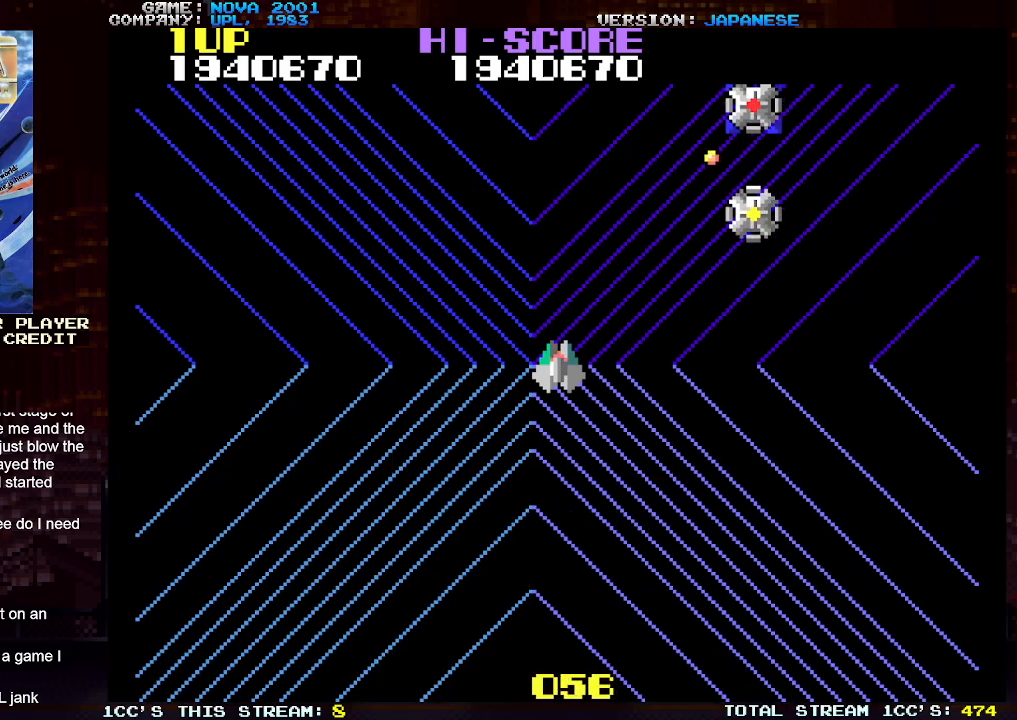
Gameplay with a controller (arcade stick); each line is a JSON object with the inputs held at the frame after it. "events" lists button and stick changes between this image and that frame as [ms after this image, input, new state], when the widget could be followed in between. Not read: L3 R3.
{"buttons": ["TRIANGLE"], "left_stick": "down", "events": [[67, "TRIANGLE", "down"], [200, "left_stick", "down"]]}
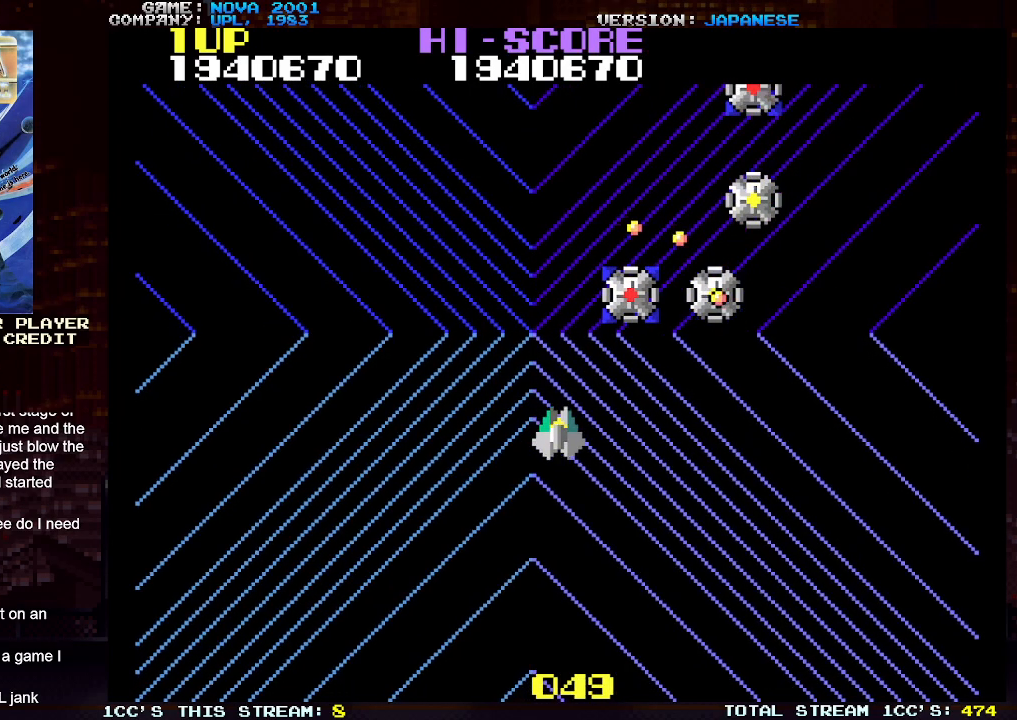
{"buttons": ["TRIANGLE"], "left_stick": "down", "events": [[33, "SQUARE", "down"], [167, "SQUARE", "up"], [317, "SQUARE", "down"], [433, "SQUARE", "up"], [433, "left_stick", "center"], [500, "left_stick", "down"]]}
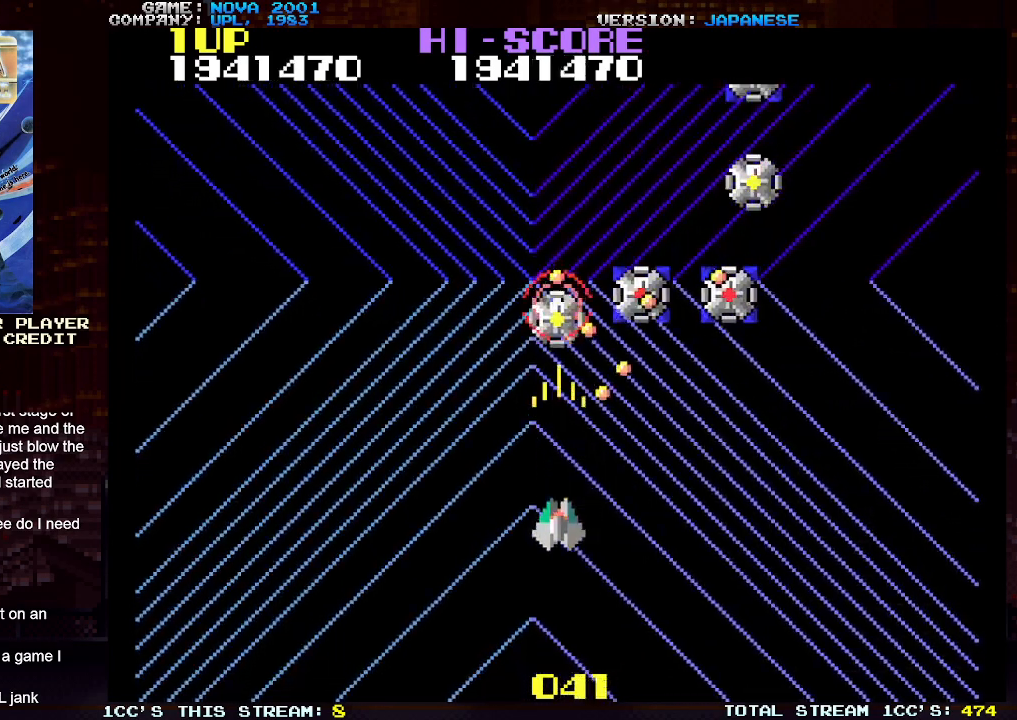
{"buttons": ["SQUARE", "TRIANGLE"], "left_stick": "down", "events": [[117, "SQUARE", "down"], [217, "SQUARE", "up"], [217, "left_stick", "center"], [433, "left_stick", "down"], [467, "SQUARE", "down"]]}
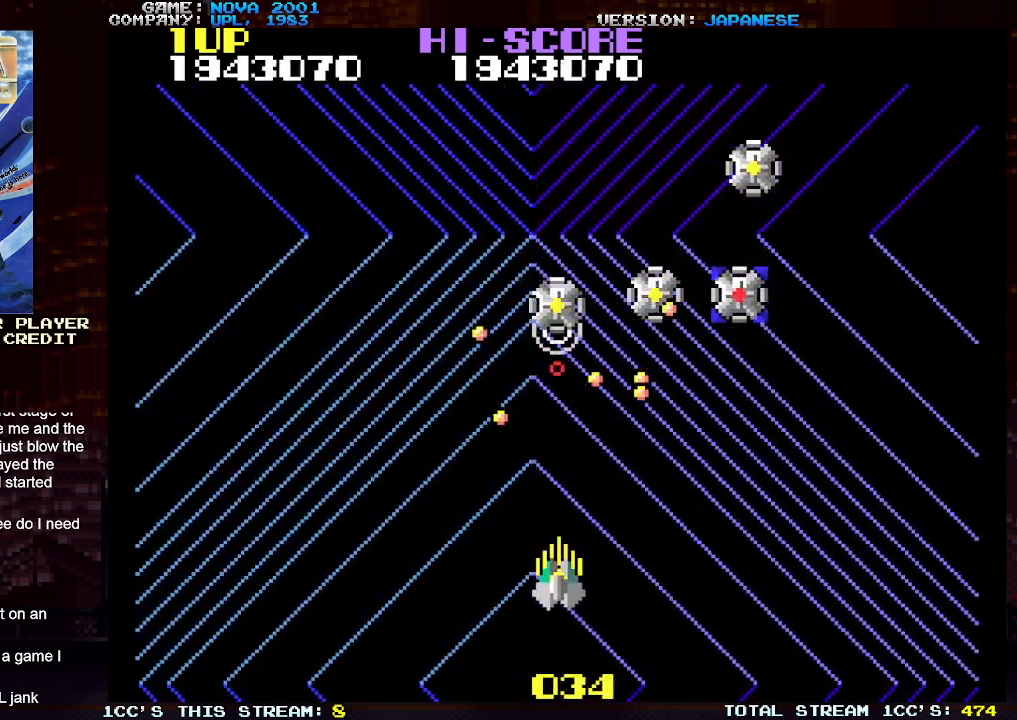
{"buttons": ["TRIANGLE"], "left_stick": "center", "events": [[83, "SQUARE", "up"], [83, "left_stick", "center"], [267, "left_stick", "down"], [317, "SQUARE", "down"], [400, "left_stick", "center"], [417, "SQUARE", "up"]]}
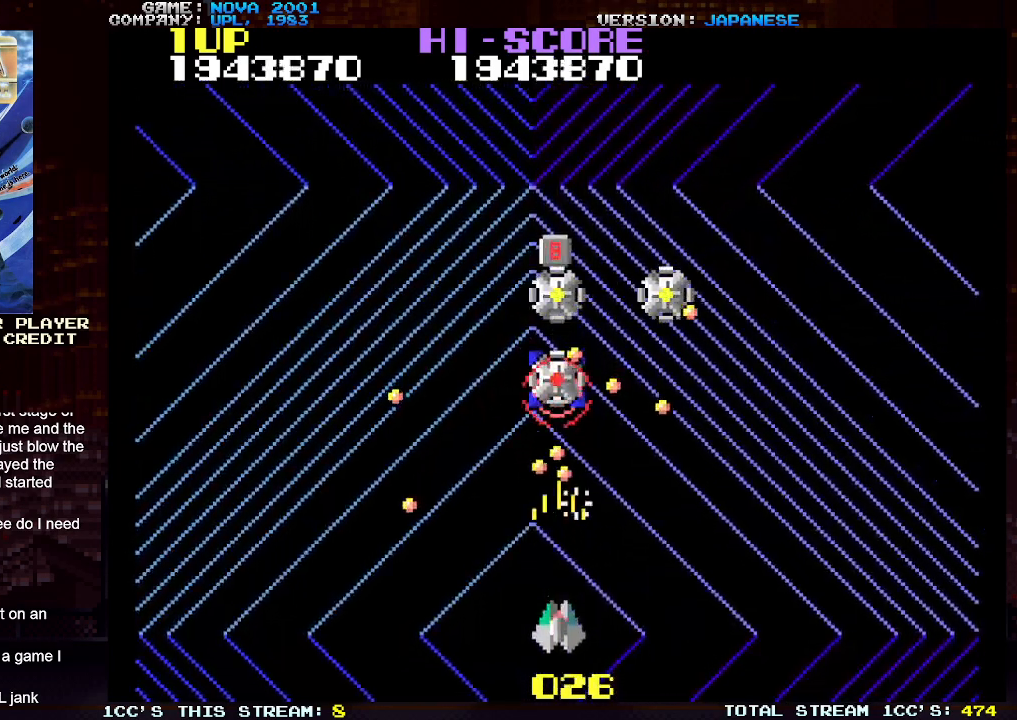
{"buttons": ["TRIANGLE"], "left_stick": "right", "events": [[83, "left_stick", "down"], [200, "left_stick", "right"], [250, "left_stick", "center"], [300, "SQUARE", "down"], [300, "left_stick", "right"], [350, "SQUARE", "up"]]}
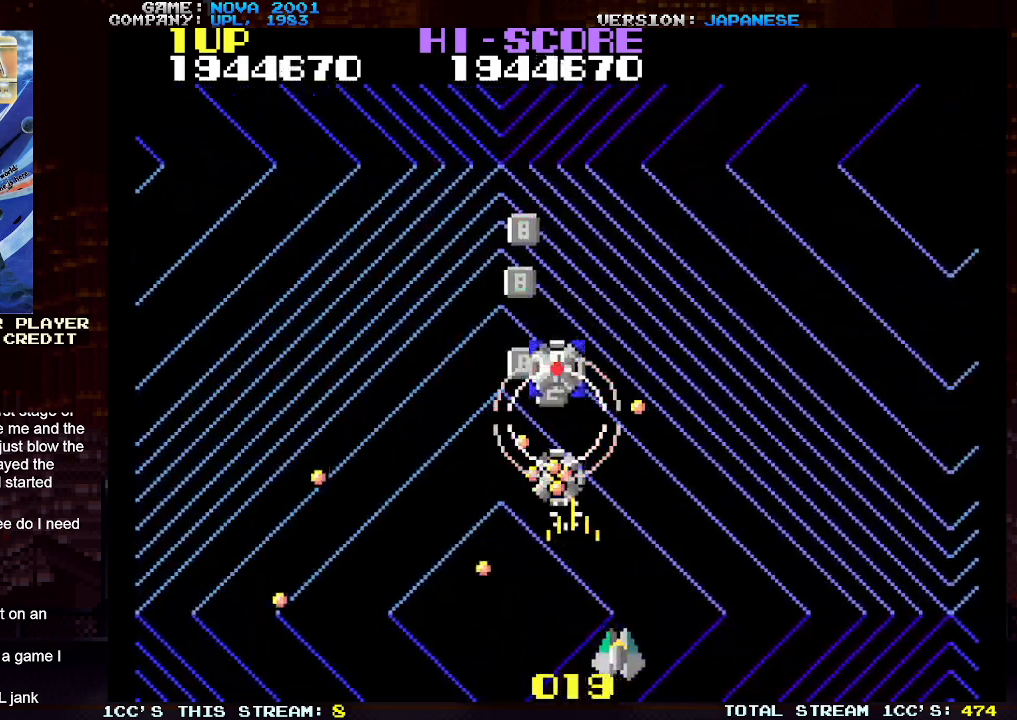
{"buttons": ["TRIANGLE"], "left_stick": "up-right", "events": [[33, "left_stick", "up-right"]]}
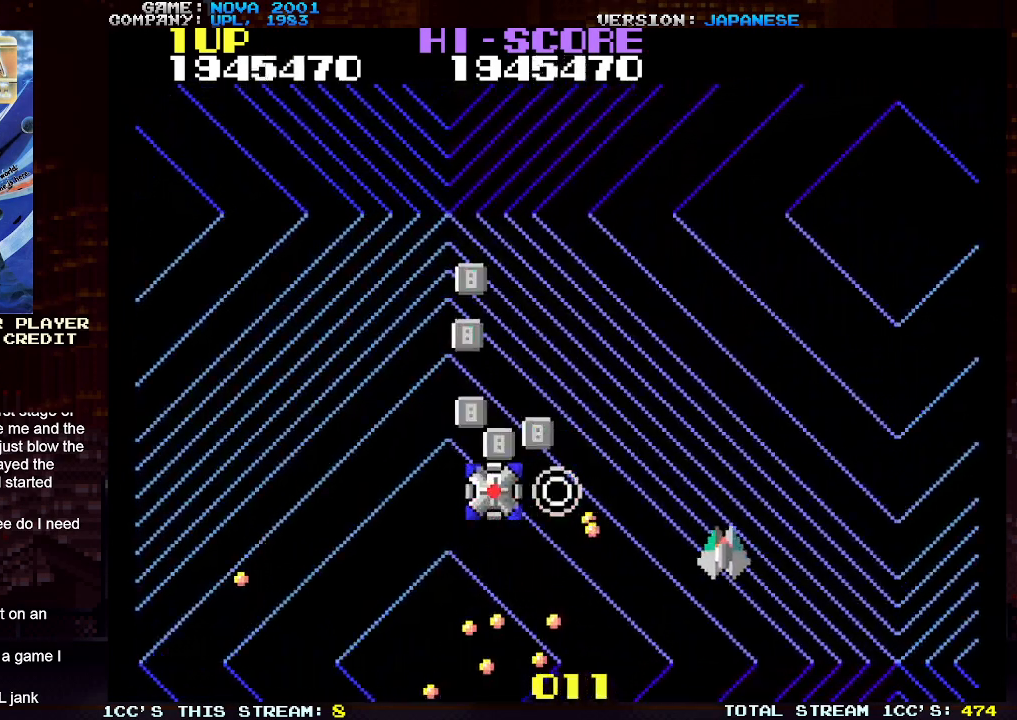
{"buttons": ["TRIANGLE"], "left_stick": "down-left", "events": [[83, "left_stick", "up-left"], [483, "left_stick", "down-left"]]}
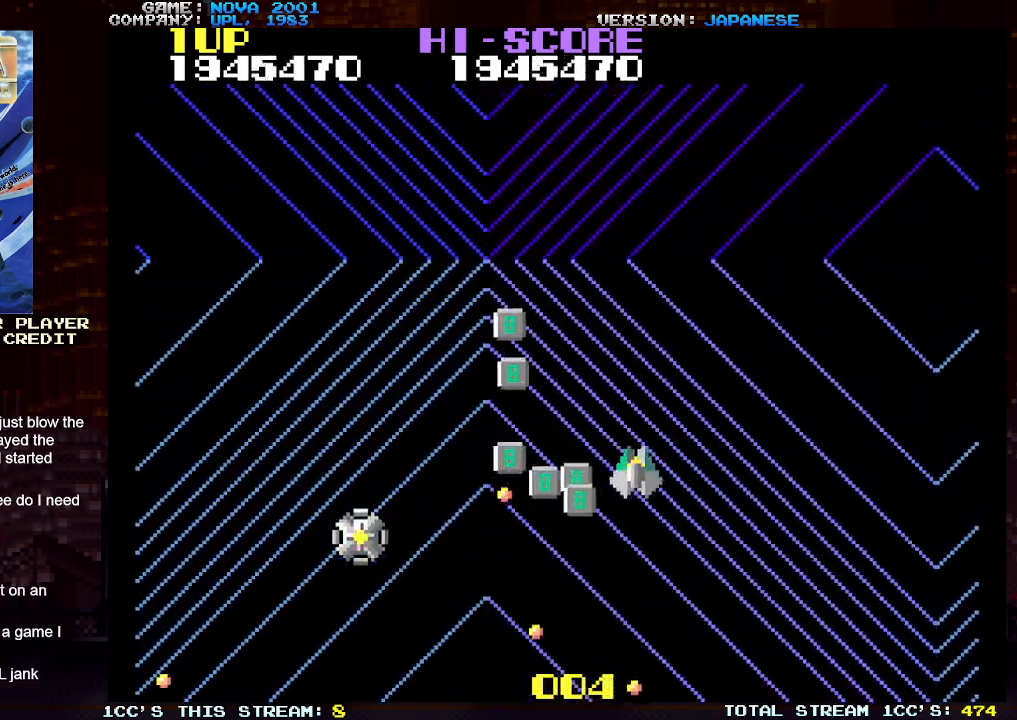
{"buttons": ["TRIANGLE"], "left_stick": "down-left", "events": [[167, "left_stick", "down-right"], [333, "left_stick", "down-left"]]}
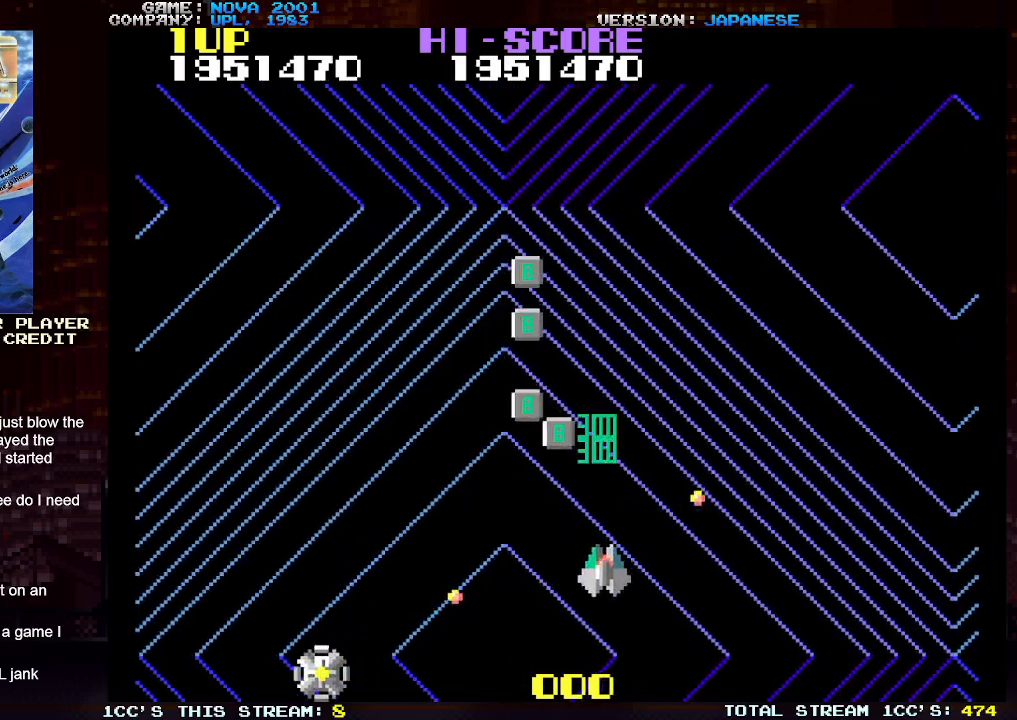
{"buttons": ["TRIANGLE"], "left_stick": "up-left", "events": [[33, "left_stick", "up-left"], [183, "left_stick", "up-right"], [350, "left_stick", "up-left"]]}
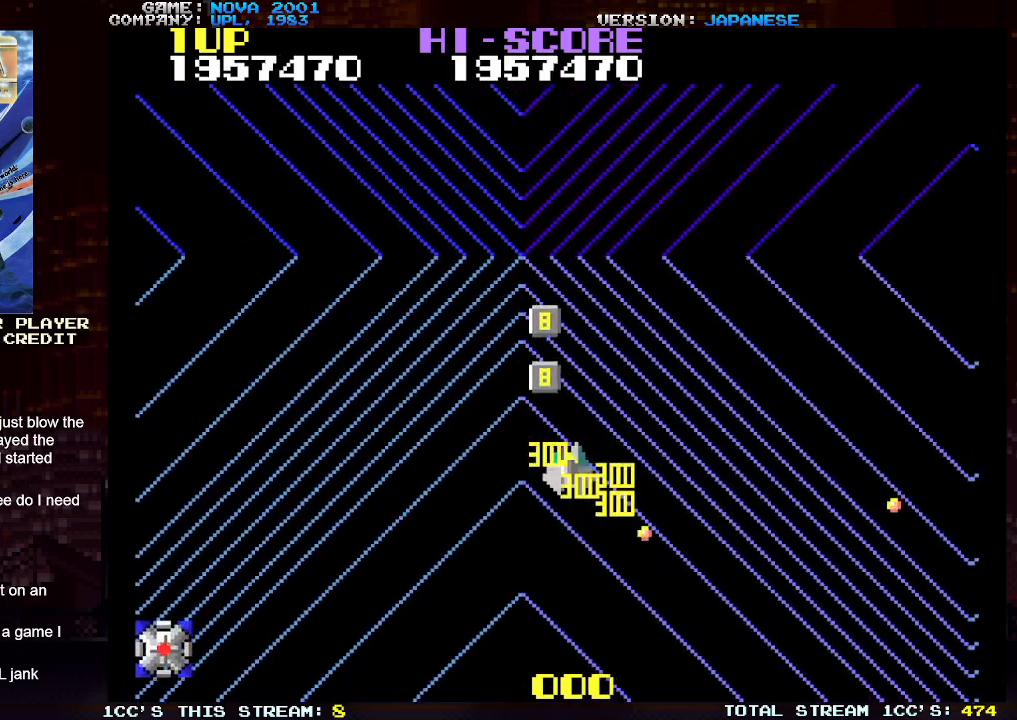
{"buttons": ["TRIANGLE"], "left_stick": "up", "events": [[67, "left_stick", "up"]]}
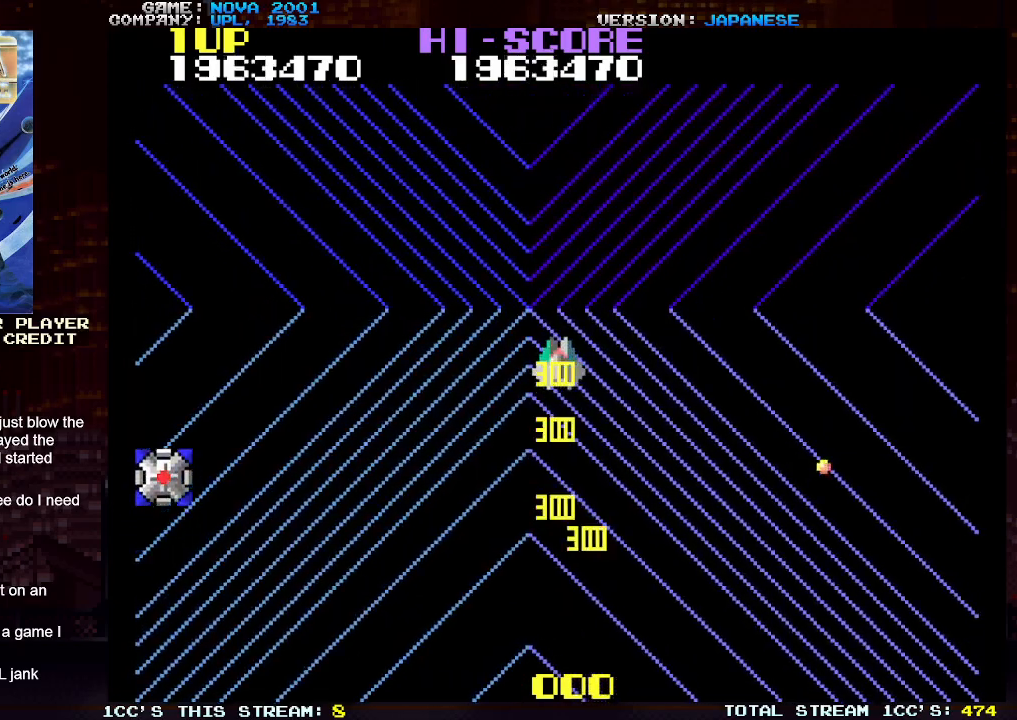
{"buttons": ["TRIANGLE"], "left_stick": "down", "events": [[50, "TRIANGLE", "up"], [50, "left_stick", "left"], [133, "TRIANGLE", "down"], [267, "left_stick", "down"]]}
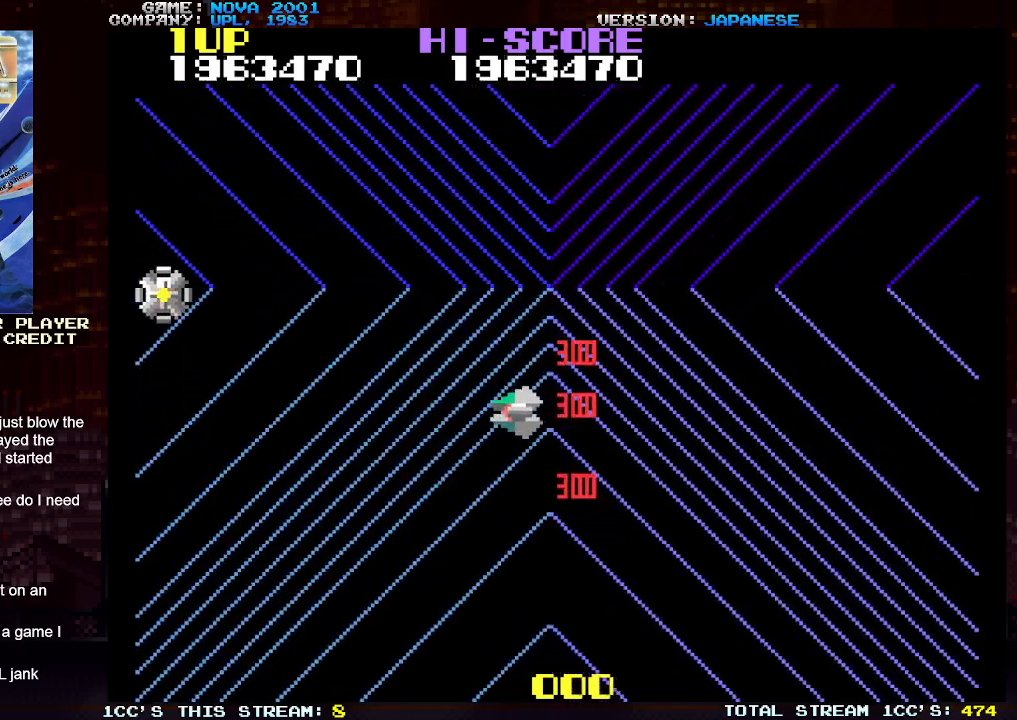
{"buttons": ["TRIANGLE"], "left_stick": "down-left", "events": [[117, "left_stick", "down-left"]]}
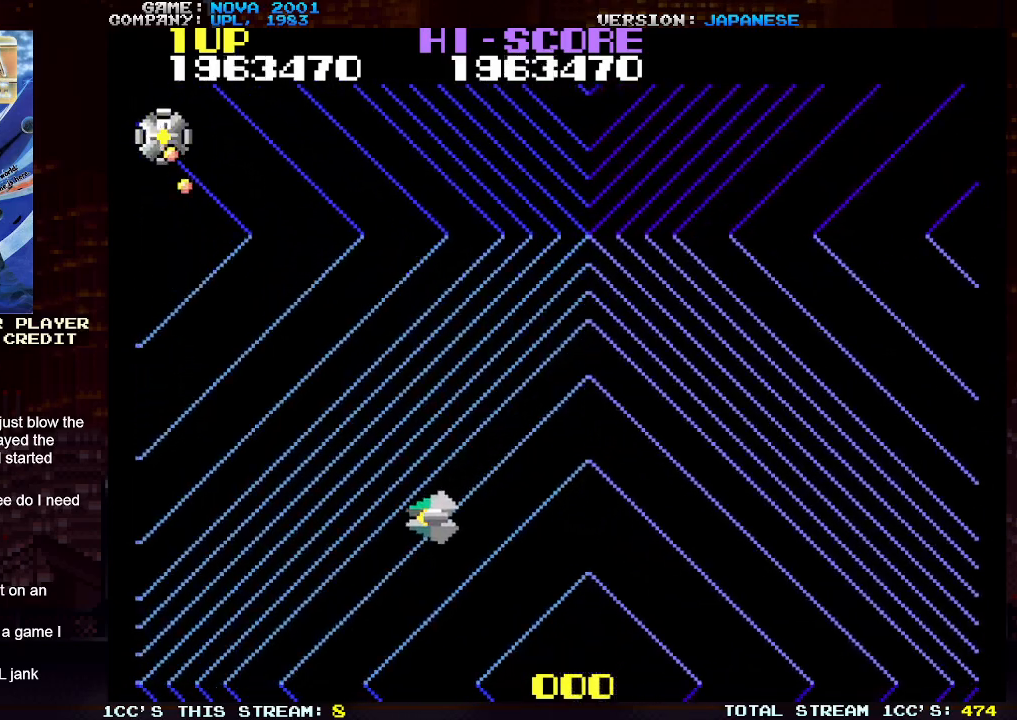
{"buttons": ["TRIANGLE"], "left_stick": "right", "events": [[33, "TRIANGLE", "up"], [83, "left_stick", "up"], [150, "TRIANGLE", "down"], [300, "SQUARE", "down"], [333, "left_stick", "center"], [450, "SQUARE", "up"], [483, "left_stick", "right"]]}
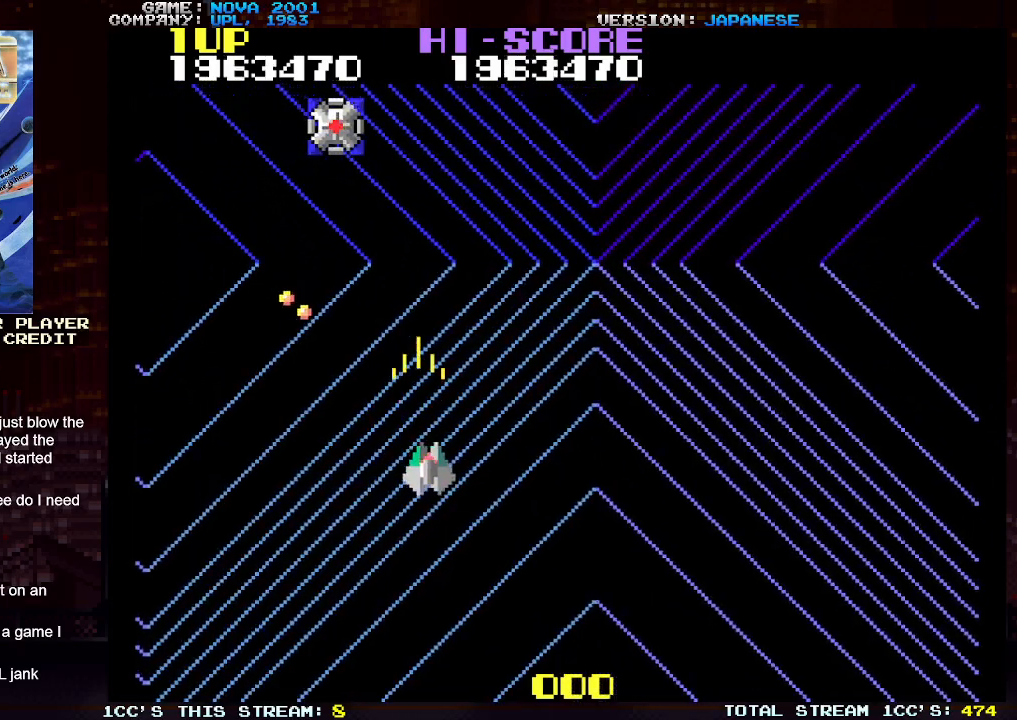
{"buttons": ["TRIANGLE"], "left_stick": "up-right", "events": [[33, "SQUARE", "down"], [150, "SQUARE", "up"], [217, "left_stick", "up-right"], [250, "SQUARE", "down"], [350, "SQUARE", "up"]]}
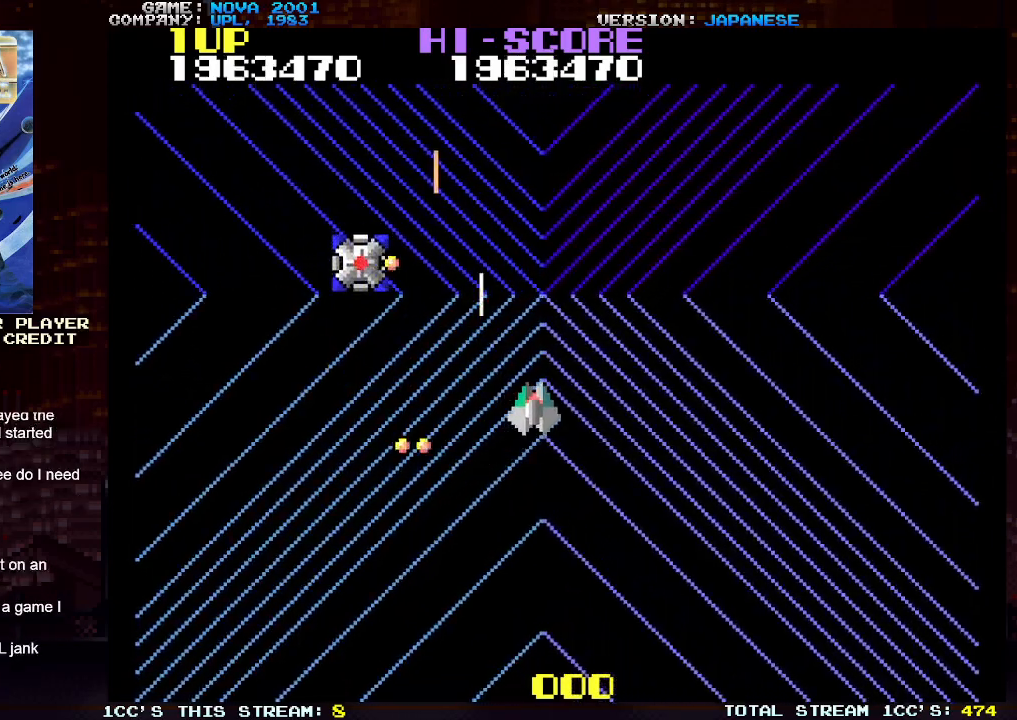
{"buttons": ["SQUARE", "TRIANGLE"], "left_stick": "down-right", "events": [[67, "left_stick", "down-right"], [433, "SQUARE", "down"]]}
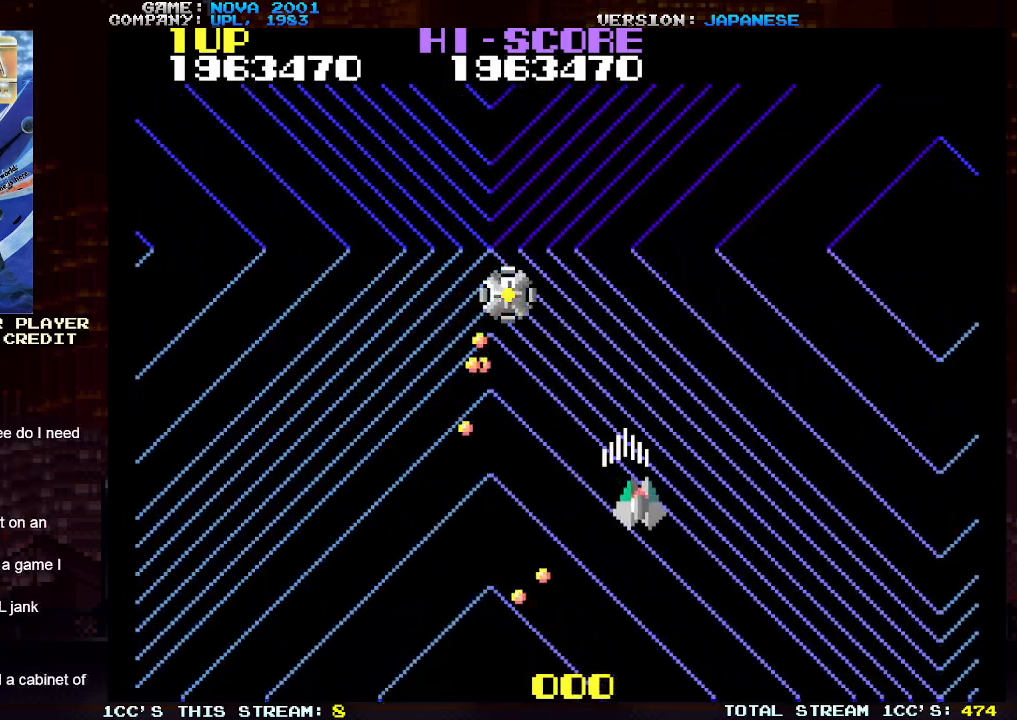
{"buttons": ["TRIANGLE"], "left_stick": "down-right", "events": [[17, "SQUARE", "up"], [33, "left_stick", "center"], [83, "left_stick", "left"], [133, "SQUARE", "down"], [200, "left_stick", "down-right"], [233, "SQUARE", "up"], [333, "SQUARE", "down"], [417, "SQUARE", "up"]]}
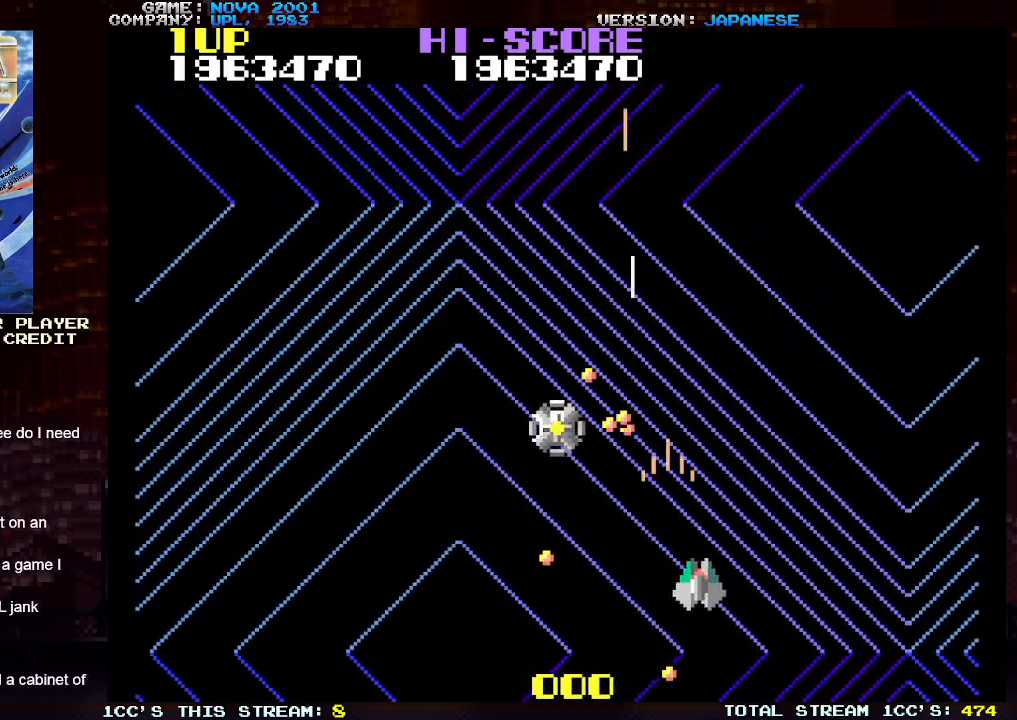
{"buttons": ["SQUARE", "TRIANGLE"], "left_stick": "down-right", "events": [[150, "SQUARE", "down"], [233, "SQUARE", "up"], [233, "left_stick", "down-left"], [317, "left_stick", "down-right"], [483, "SQUARE", "down"]]}
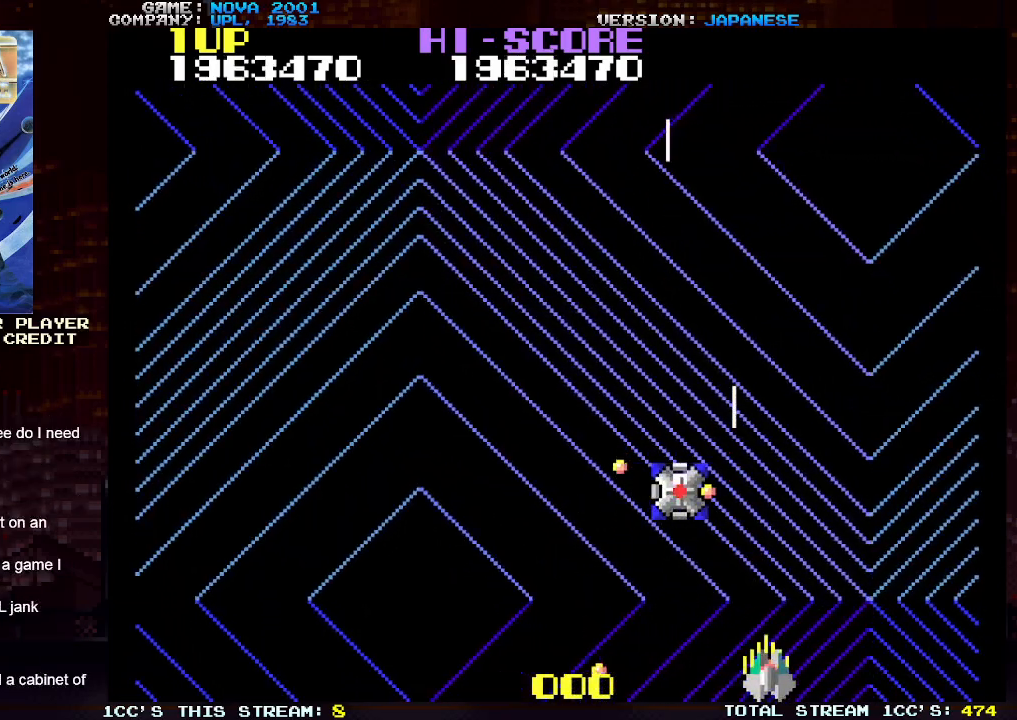
{"buttons": ["TRIANGLE"], "left_stick": "down-left", "events": [[33, "left_stick", "left"], [67, "SQUARE", "up"], [167, "SQUARE", "down"], [183, "left_stick", "down-left"], [233, "SQUARE", "up"], [333, "SQUARE", "down"], [433, "SQUARE", "up"]]}
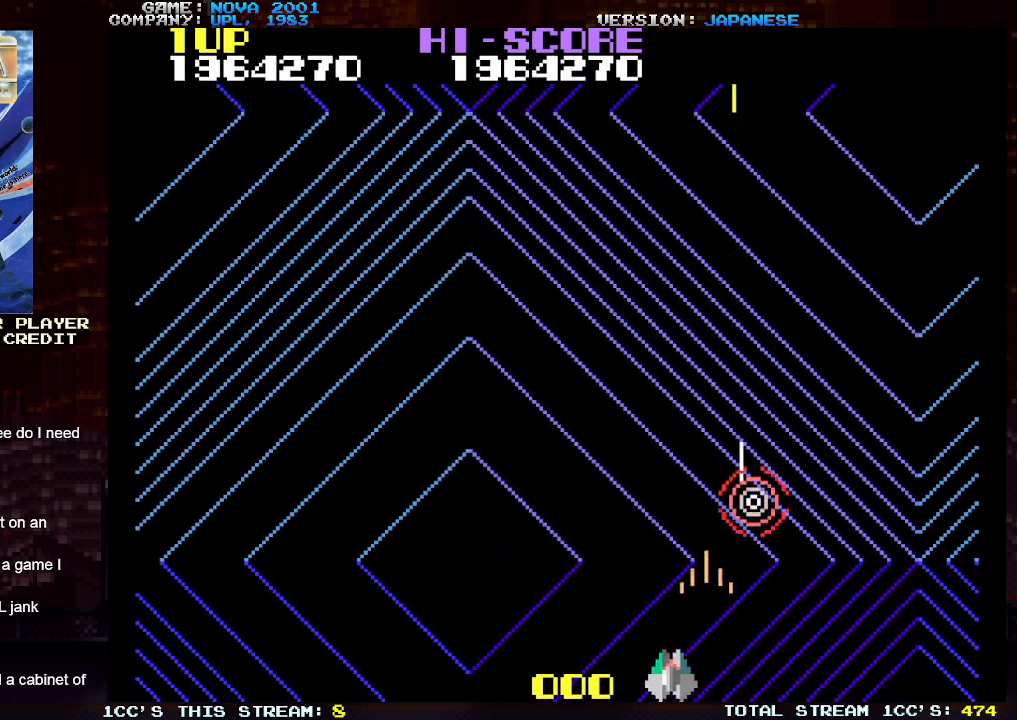
{"buttons": [], "left_stick": "center", "events": [[83, "TRIANGLE", "up"], [283, "left_stick", "center"]]}
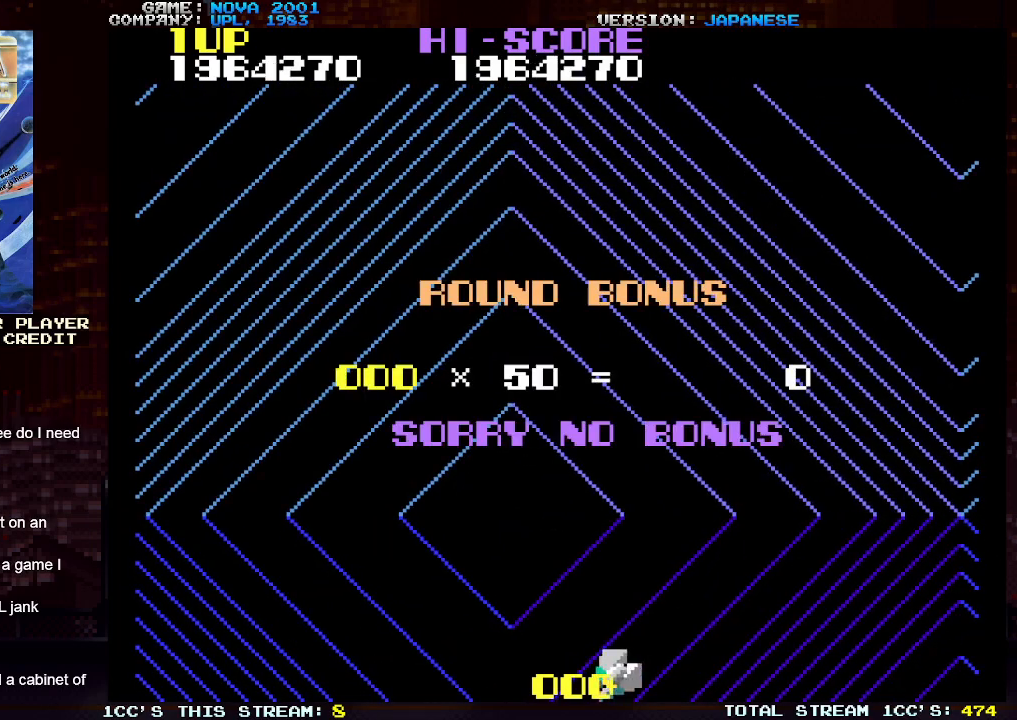
{"buttons": [], "left_stick": "center", "events": []}
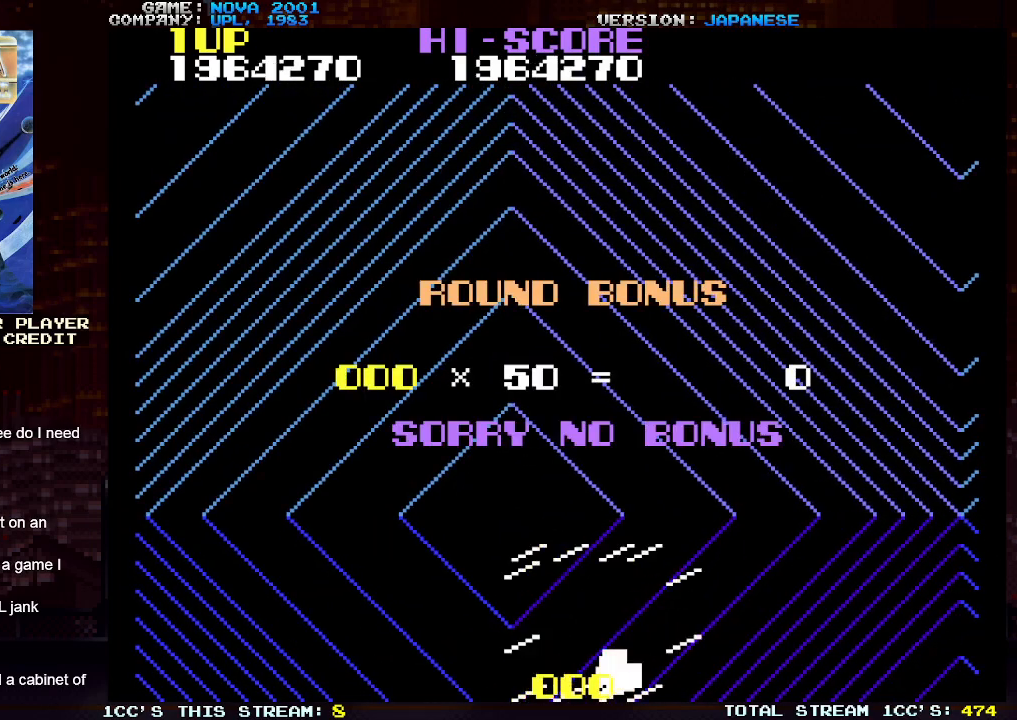
{"buttons": [], "left_stick": "center", "events": []}
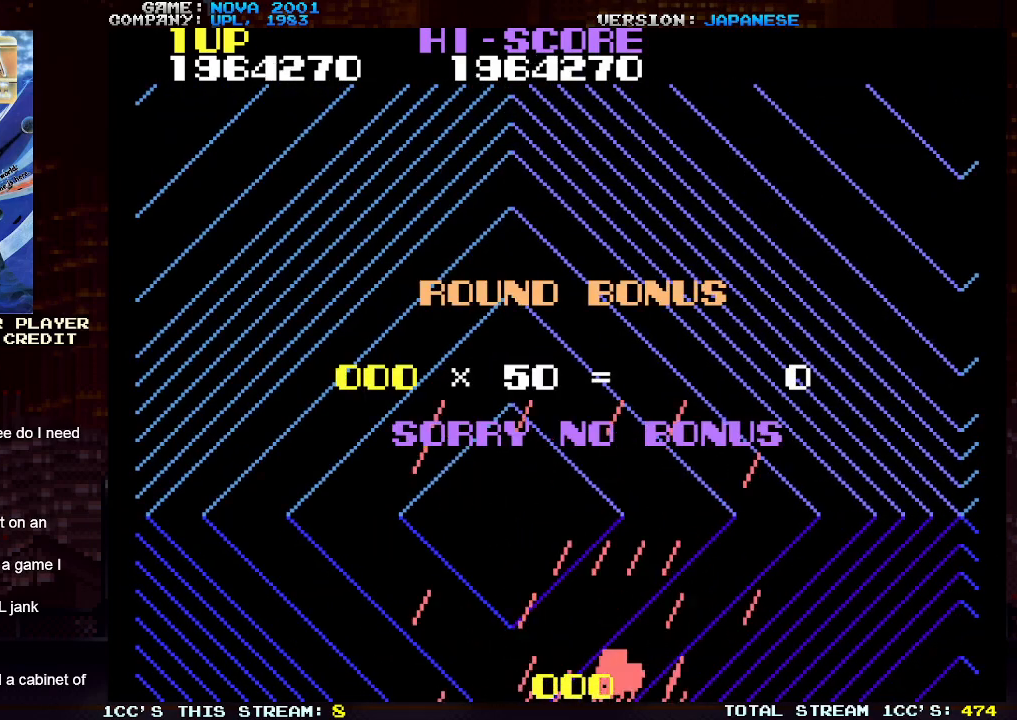
{"buttons": [], "left_stick": "center", "events": []}
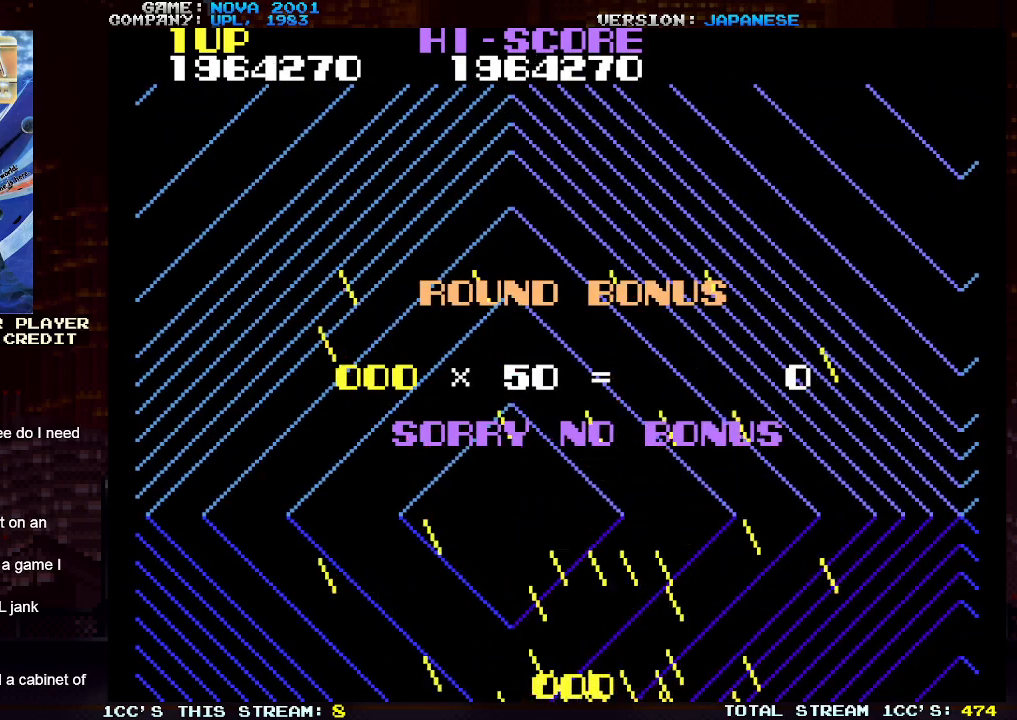
{"buttons": [], "left_stick": "center", "events": []}
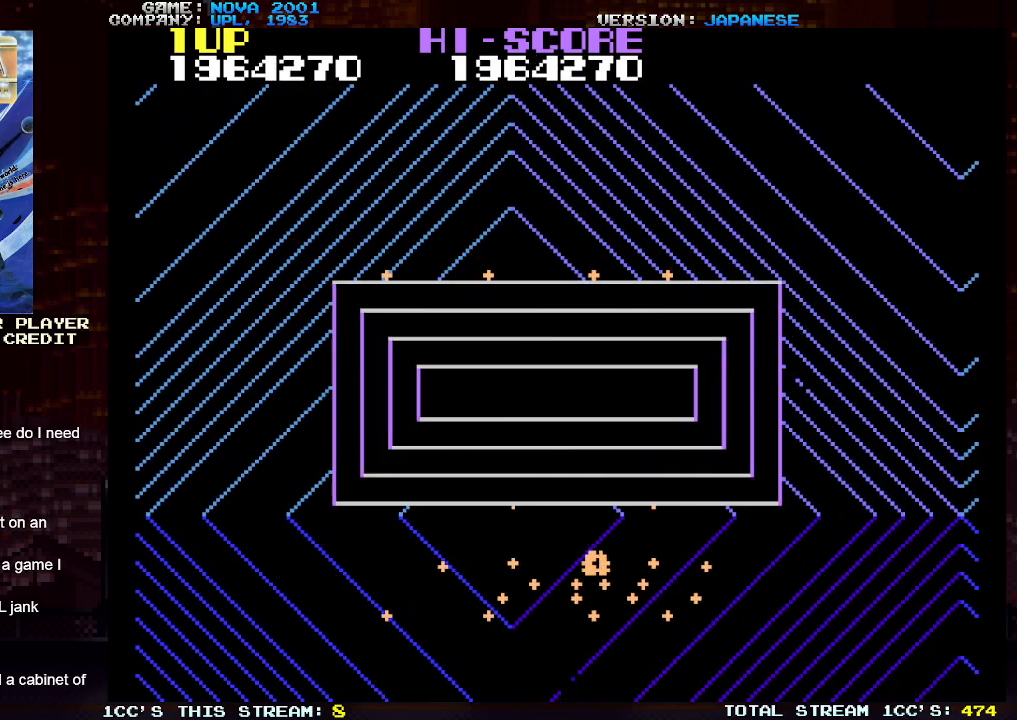
{"buttons": [], "left_stick": "down-right", "events": [[267, "left_stick", "down"], [317, "left_stick", "down-right"]]}
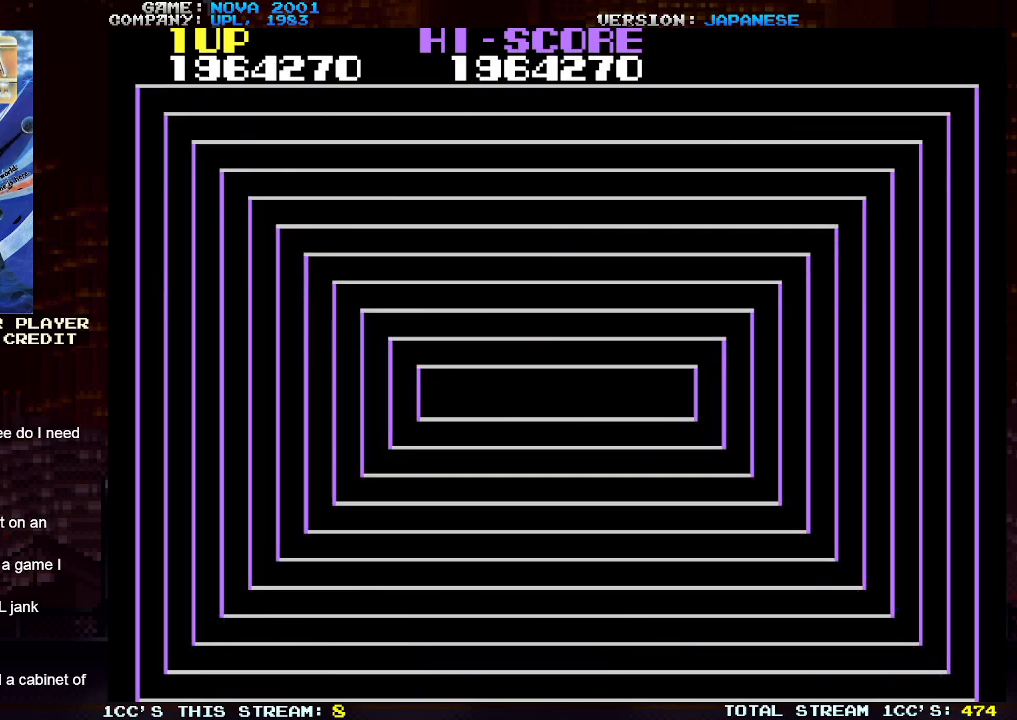
{"buttons": [], "left_stick": "down-right", "events": []}
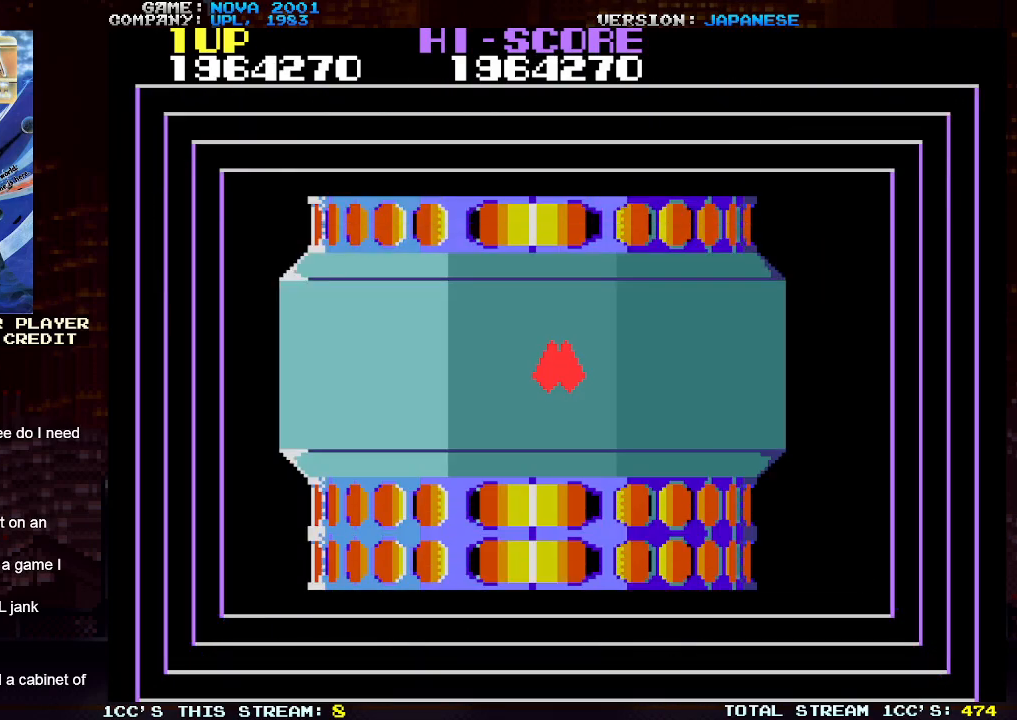
{"buttons": [], "left_stick": "down-right", "events": []}
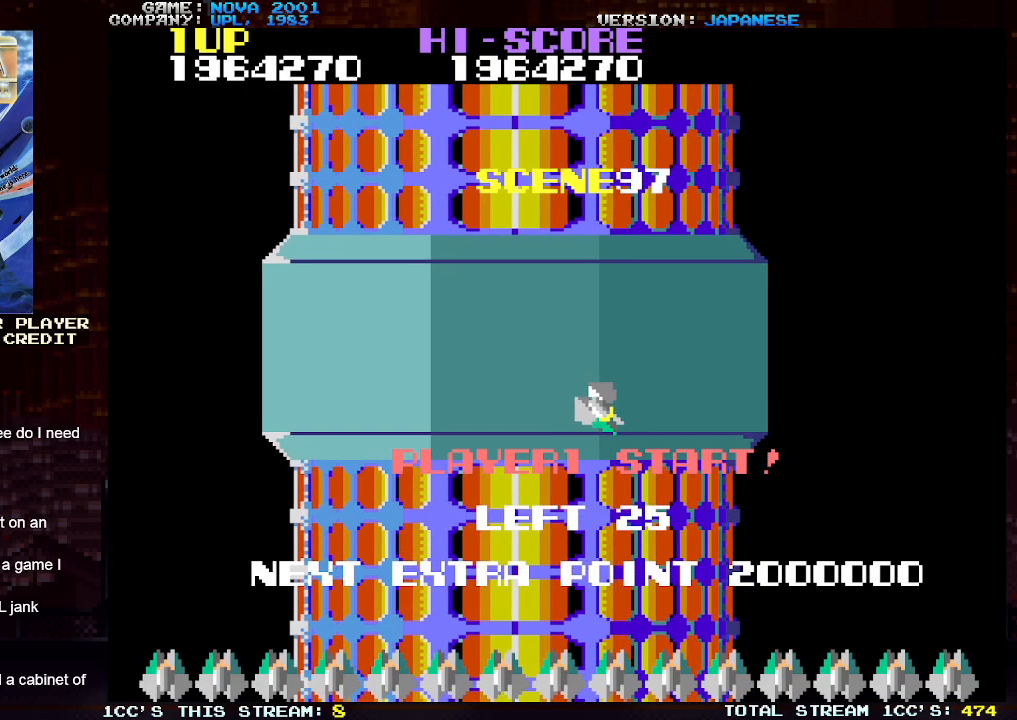
{"buttons": [], "left_stick": "left", "events": [[317, "left_stick", "down-left"], [467, "left_stick", "left"]]}
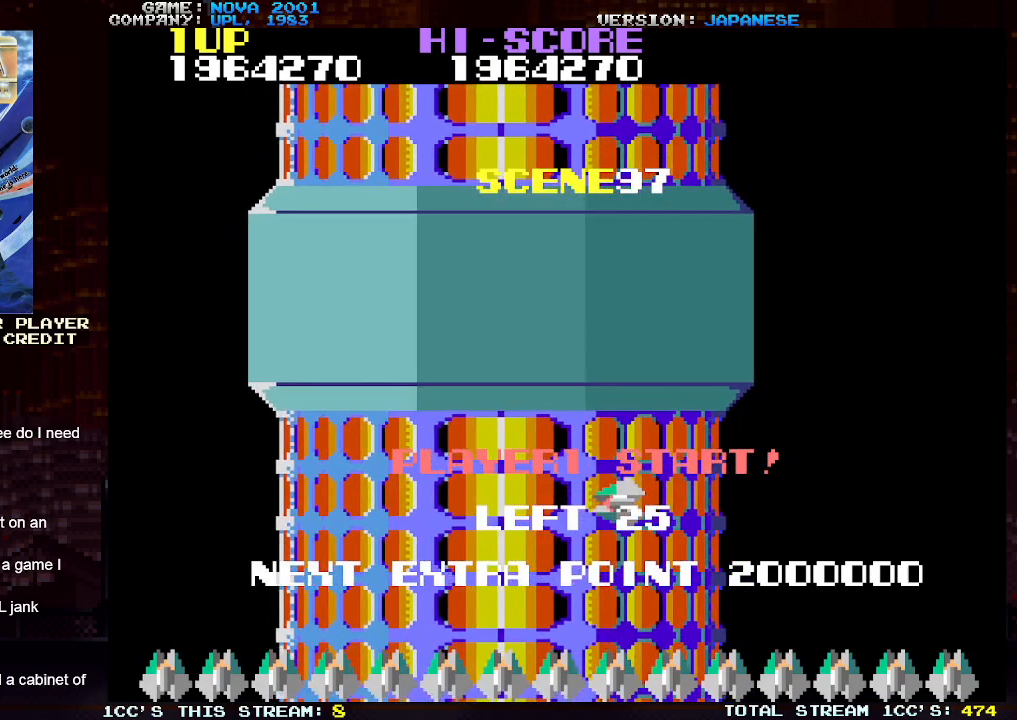
{"buttons": [], "left_stick": "up-right", "events": [[83, "left_stick", "up-left"], [500, "left_stick", "up-right"]]}
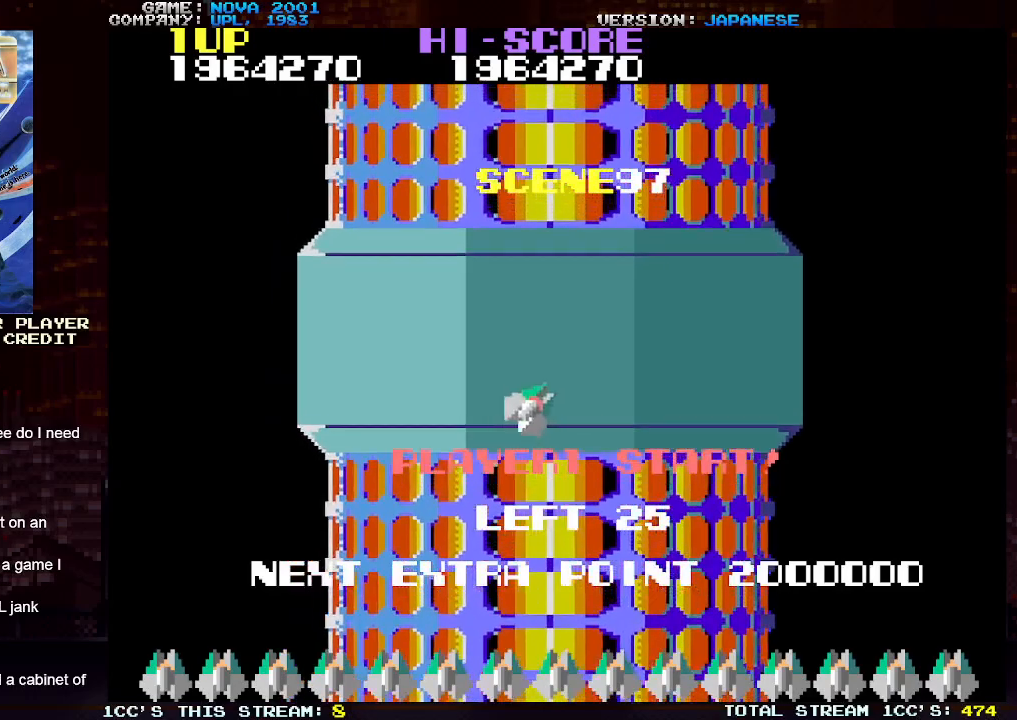
{"buttons": [], "left_stick": "down-left", "events": [[267, "left_stick", "up-left"], [400, "left_stick", "left"], [500, "left_stick", "down-left"]]}